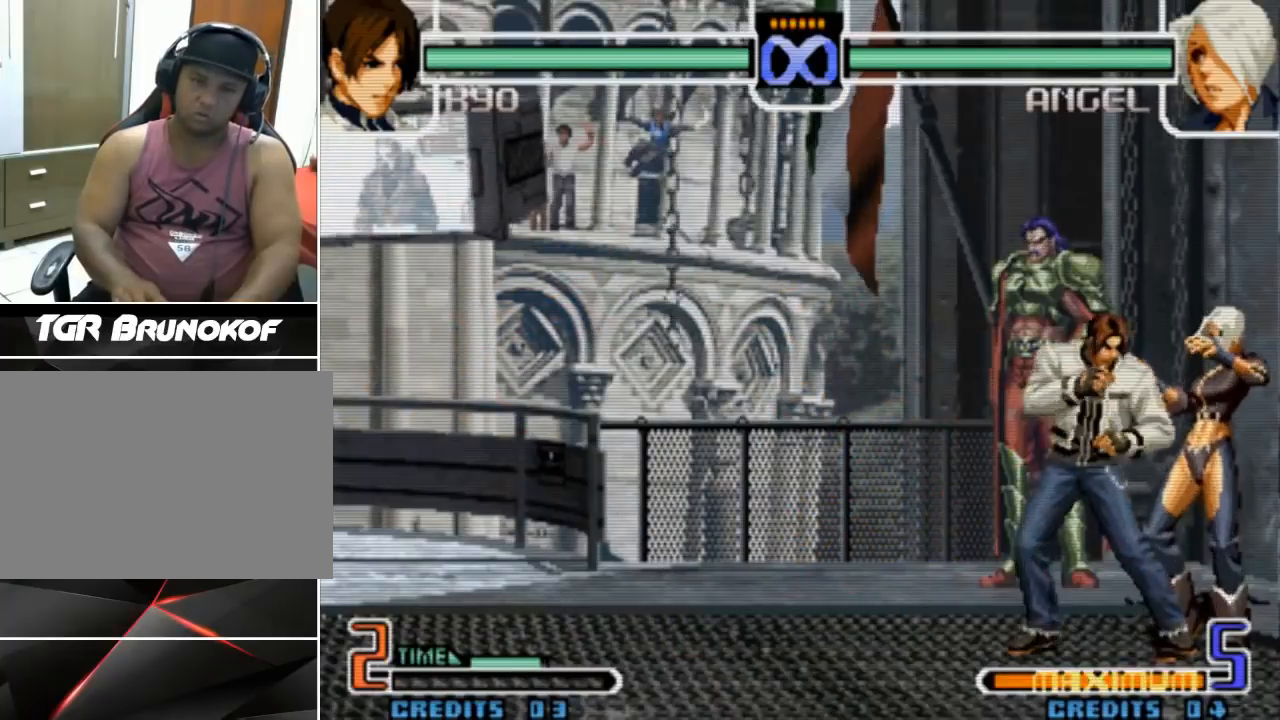
Gameplay with a controller (arcade stick); each line is a JSON object with the inputs held at the frame after it (dt_ms = milliseconds from this image to that frame). "events" lists button and stick changes between this image and that frame as [ms after this image, input, new state], when the widget could be followed in between. Not read: L3 R3 TRIANGLE other_buttons.
{"dt_ms": 500, "buttons": [], "left_stick": "center", "events": [[67, "left_stick", "left"], [133, "left_stick", "center"], [200, "left_stick", "left"], [300, "left_stick", "center"], [367, "left_stick", "left"], [467, "left_stick", "center"]]}
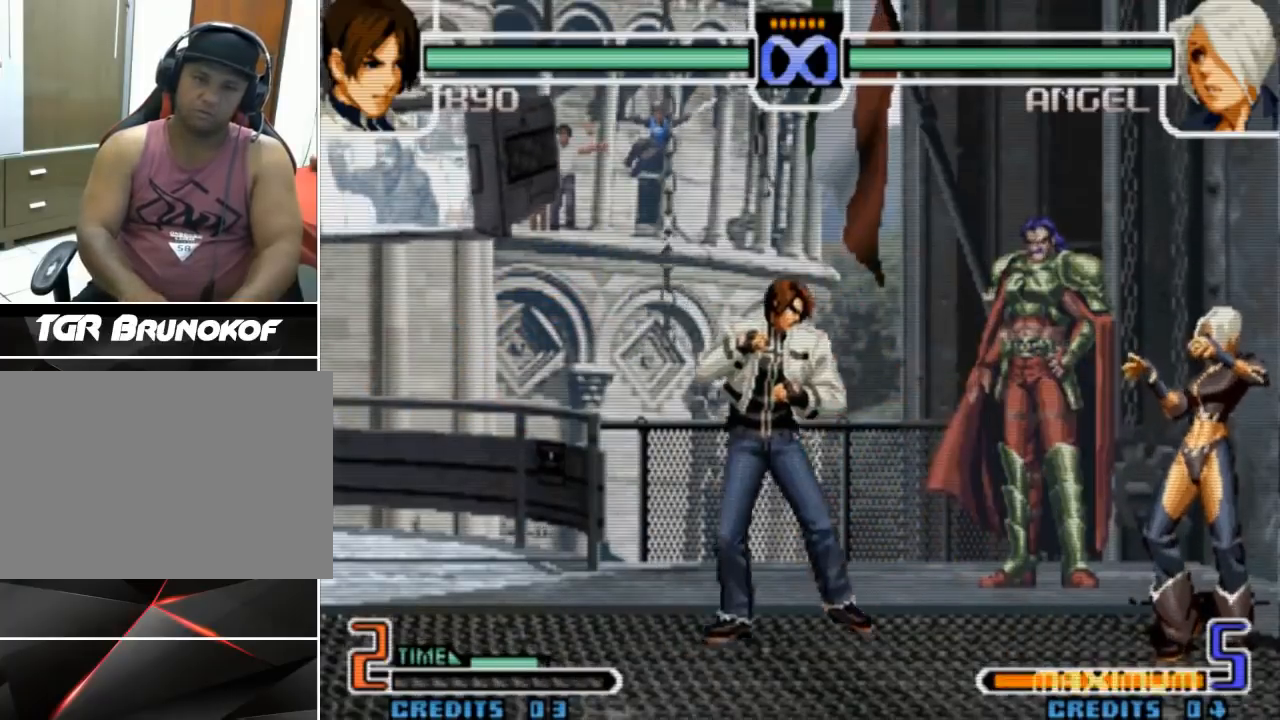
{"dt_ms": 500, "buttons": [], "left_stick": "right", "events": [[33, "left_stick", "left"], [433, "left_stick", "center"], [500, "left_stick", "right"]]}
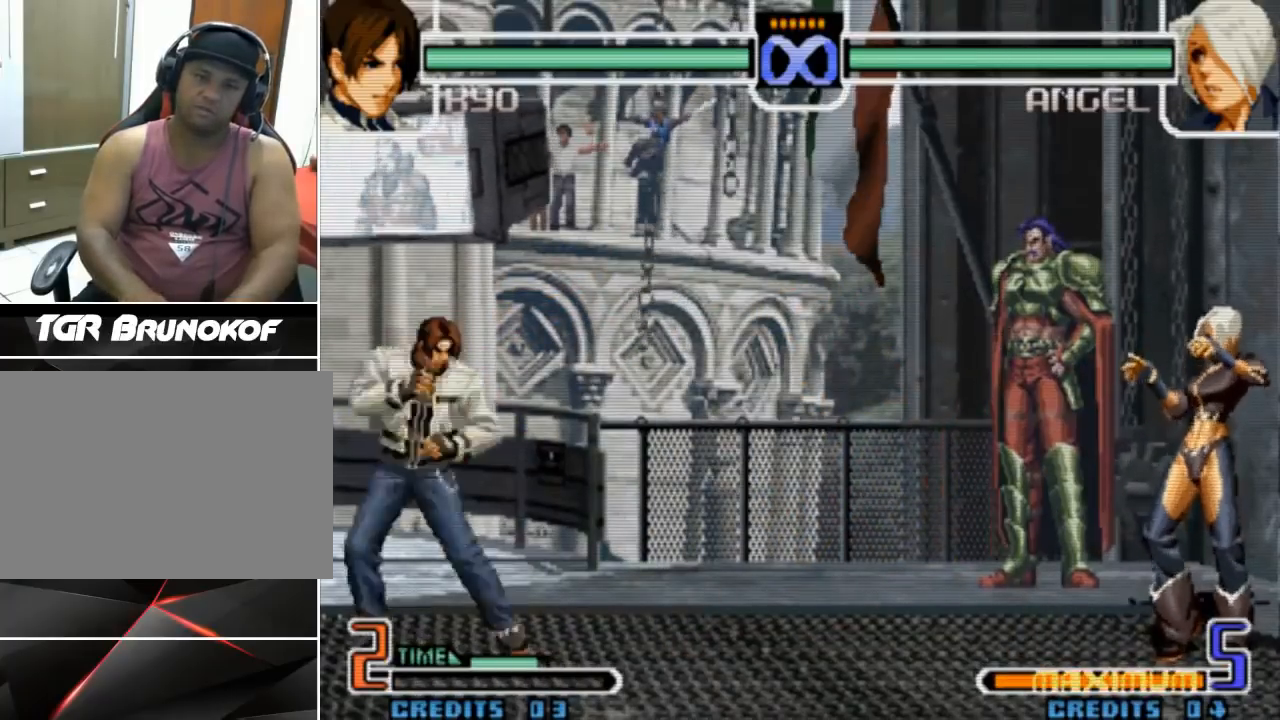
{"dt_ms": 500, "buttons": [], "left_stick": "right", "events": [[133, "left_stick", "down"], [233, "left_stick", "left"], [400, "left_stick", "down"], [467, "left_stick", "right"]]}
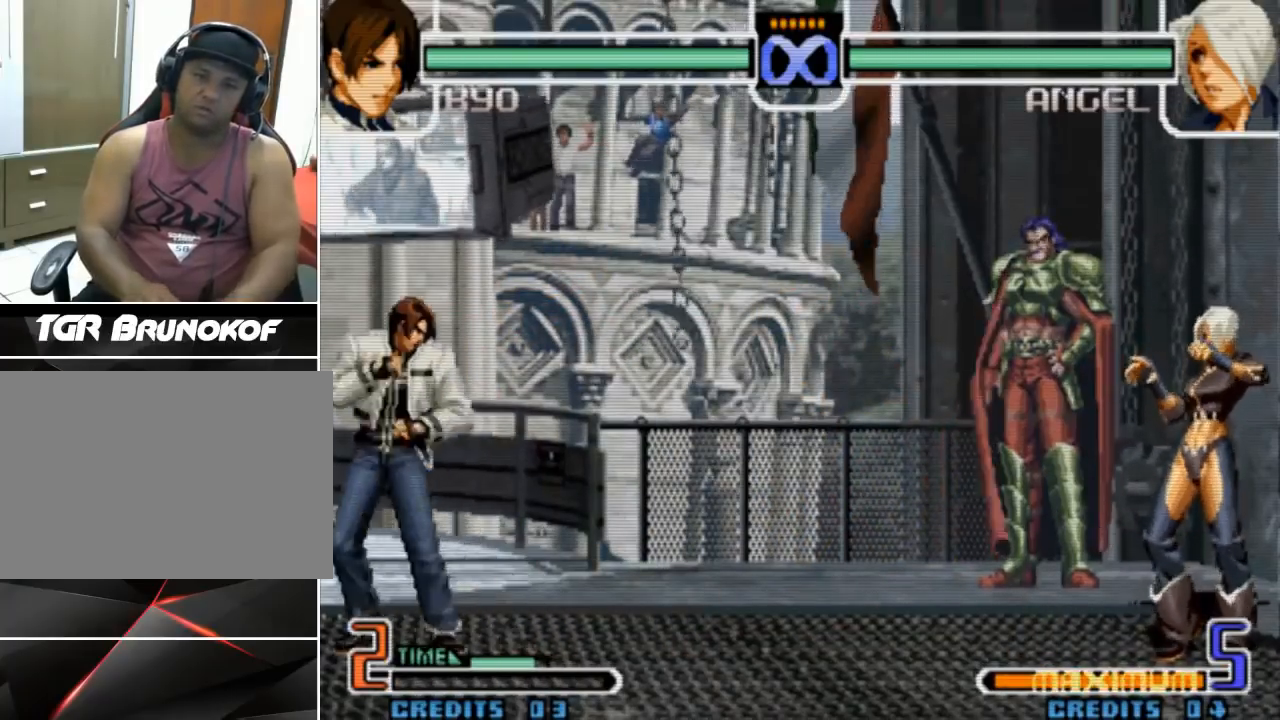
{"dt_ms": 500, "buttons": [], "left_stick": "center", "events": [[33, "CROSS", "down"], [33, "L1", "down"], [133, "L1", "up"], [133, "left_stick", "center"], [167, "CROSS", "up"]]}
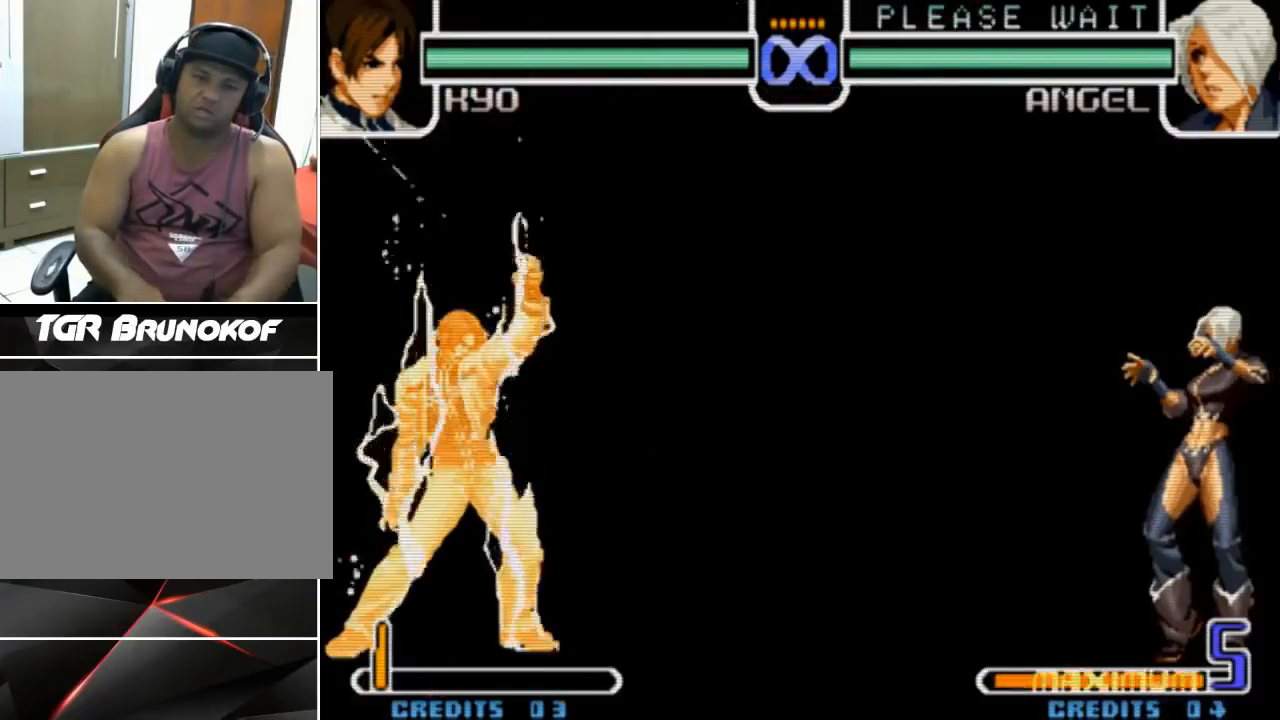
{"dt_ms": 1000, "buttons": [], "left_stick": "center"}
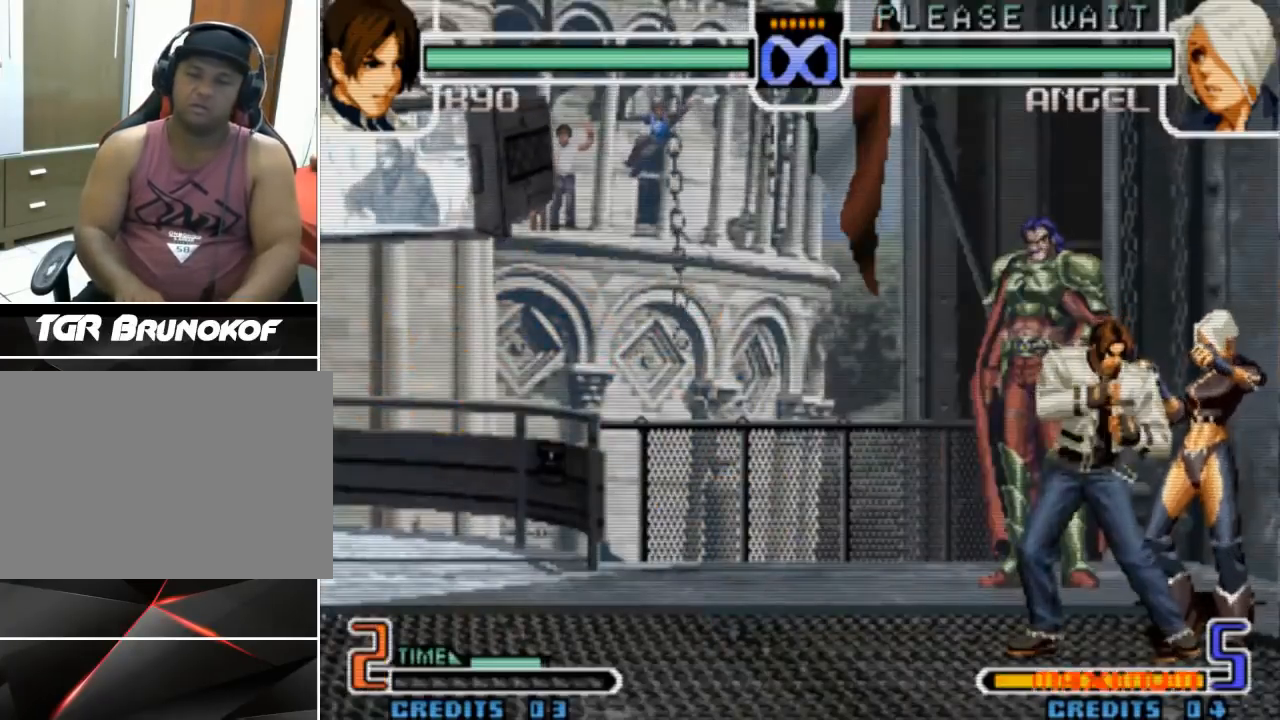
{"dt_ms": 500, "buttons": [], "left_stick": "left", "events": [[333, "left_stick", "left"]]}
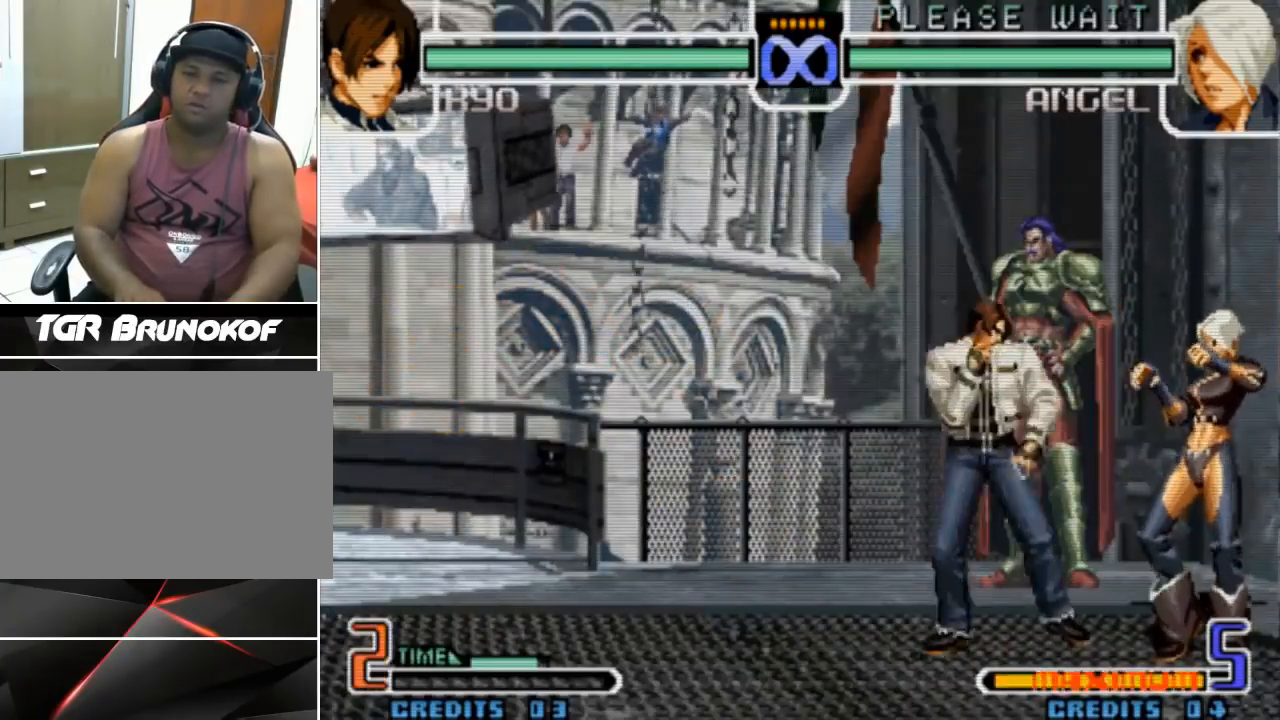
{"dt_ms": 500, "buttons": [], "left_stick": "center", "events": [[33, "left_stick", "center"]]}
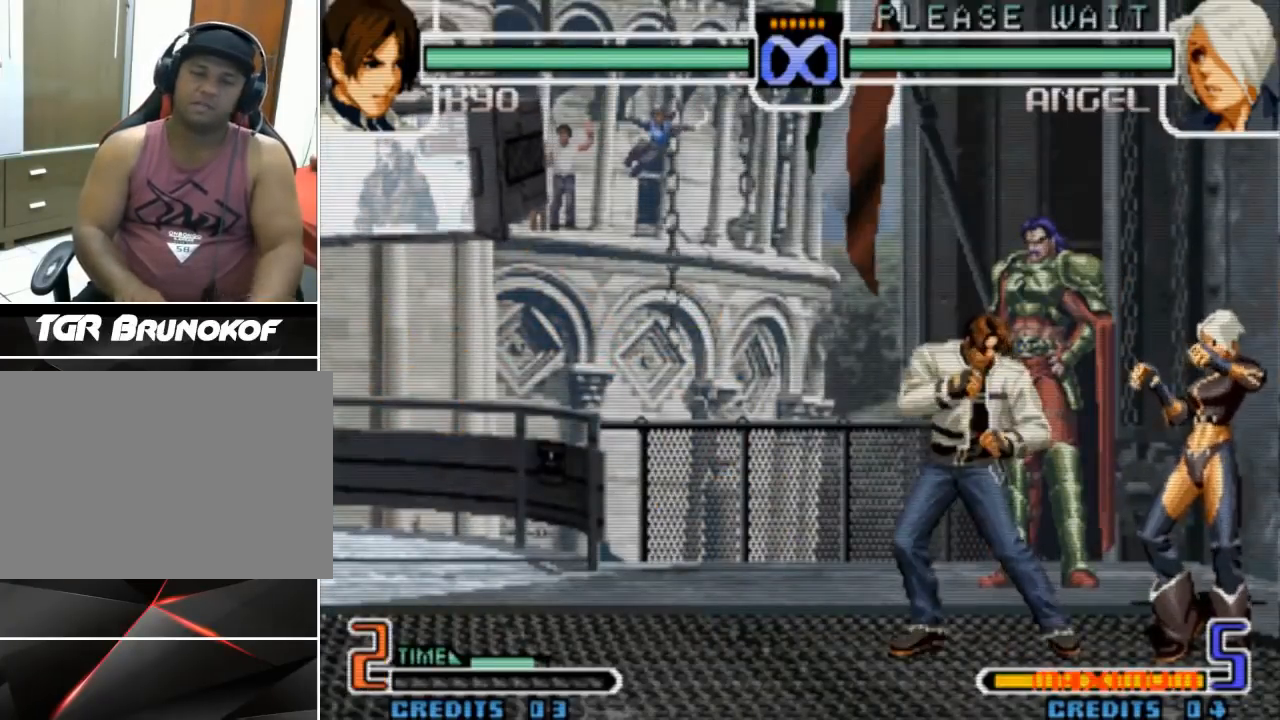
{"dt_ms": 500, "buttons": [], "left_stick": "center", "events": []}
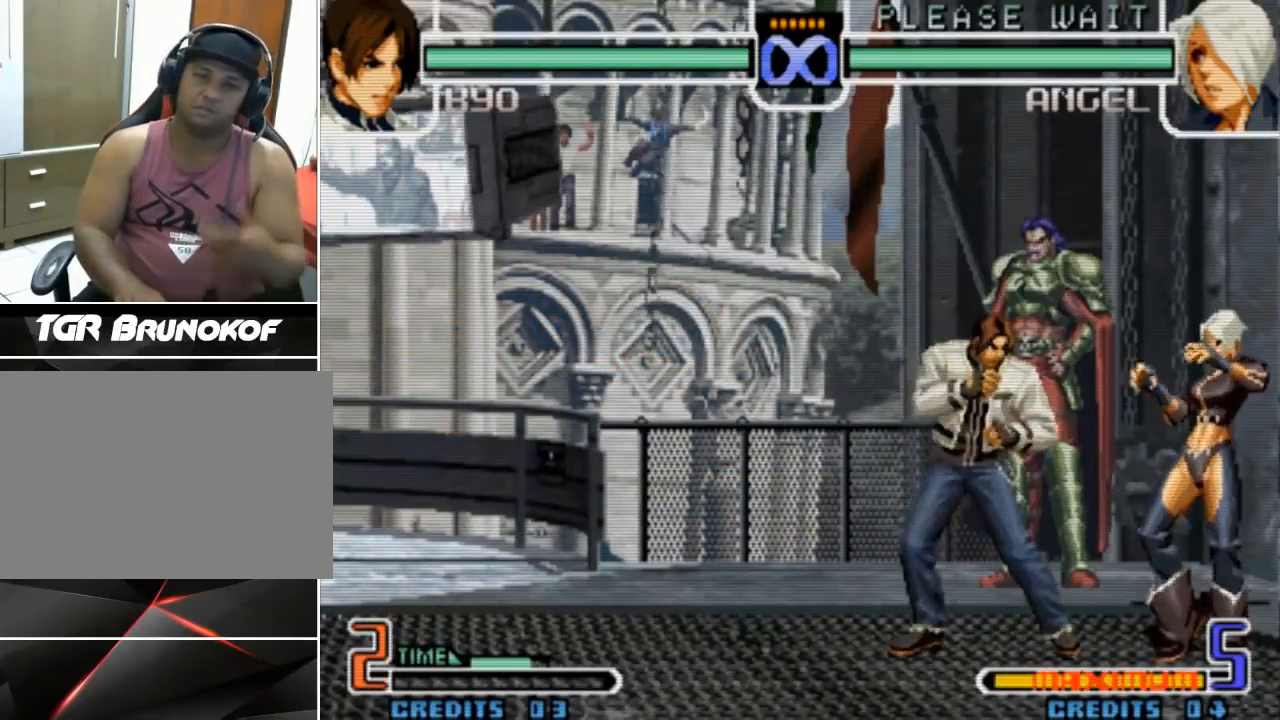
{"dt_ms": 500, "buttons": [], "left_stick": "center", "events": []}
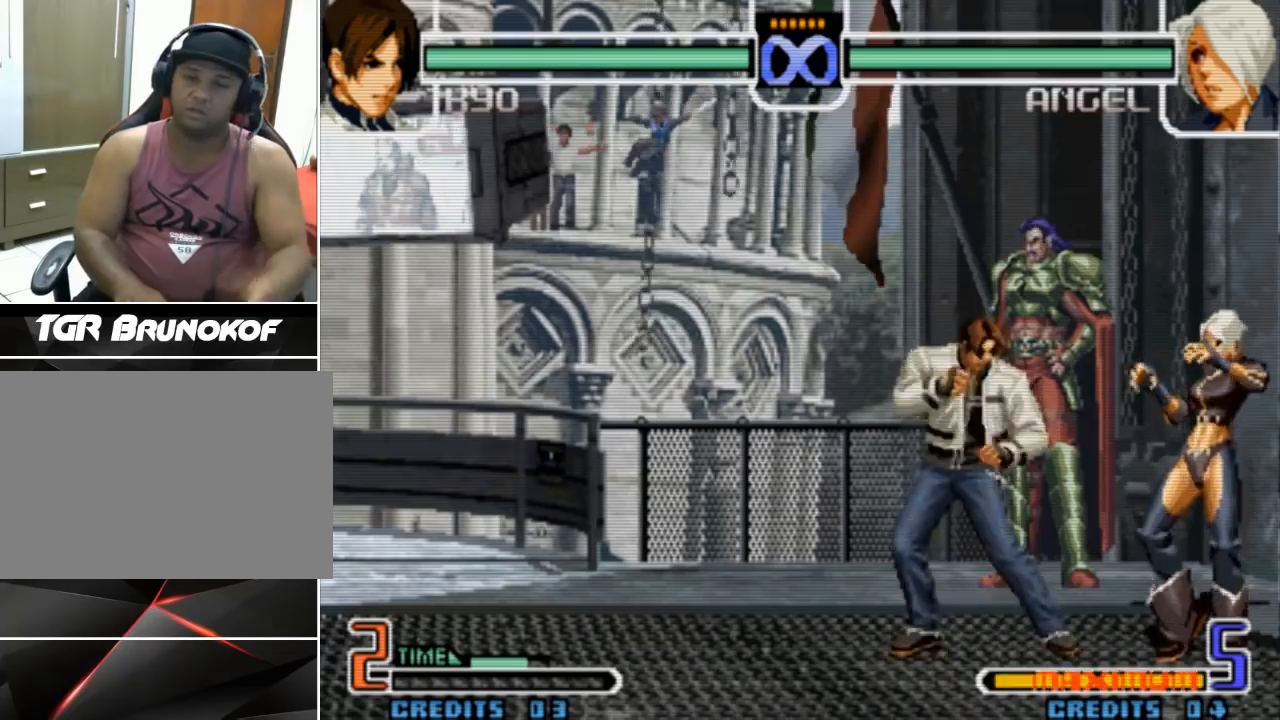
{"dt_ms": 500, "buttons": [], "left_stick": "center", "events": []}
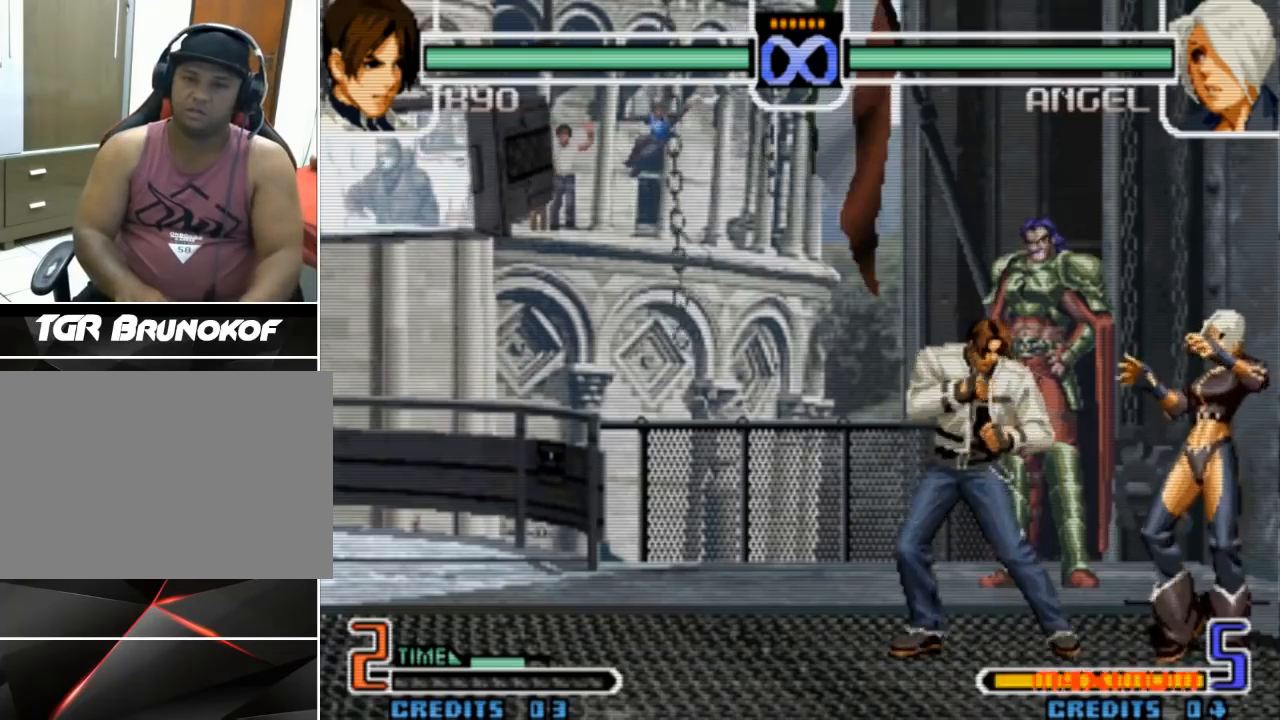
{"dt_ms": 500, "buttons": [], "left_stick": "left", "events": [[167, "left_stick", "right"], [333, "left_stick", "down"], [433, "left_stick", "left"]]}
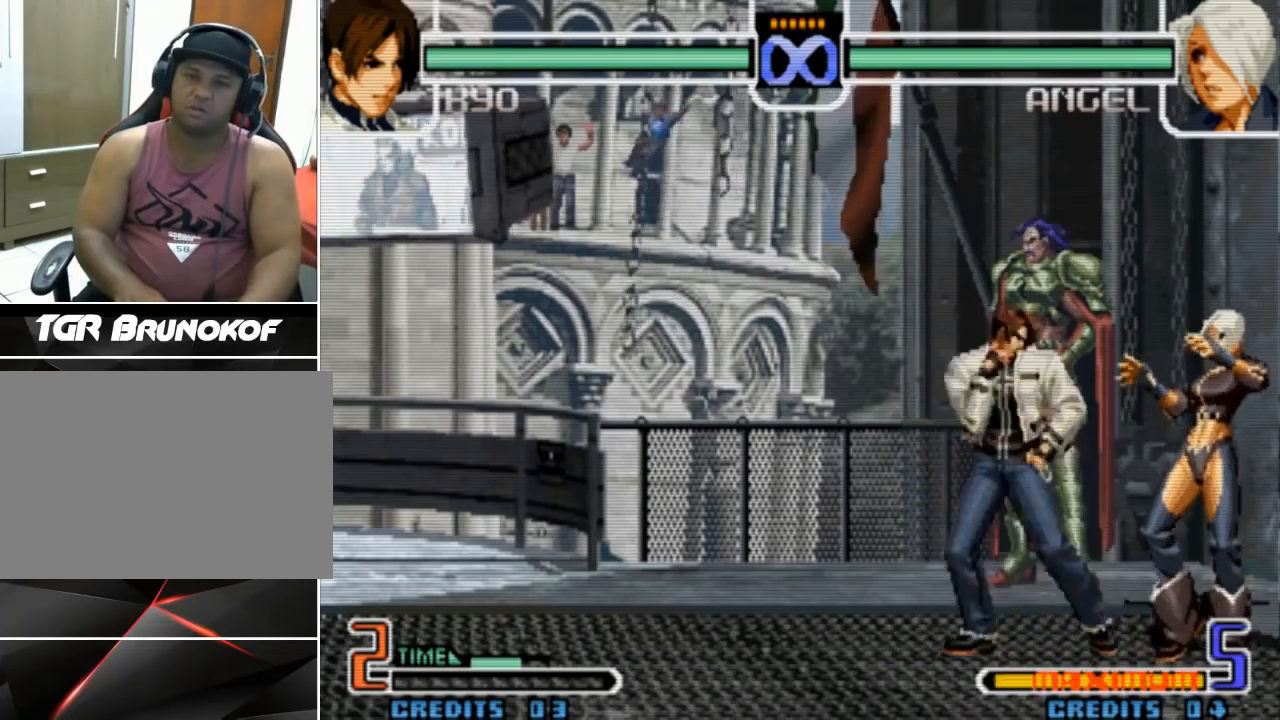
{"dt_ms": 500, "buttons": [], "left_stick": "down", "events": [[500, "left_stick", "down"]]}
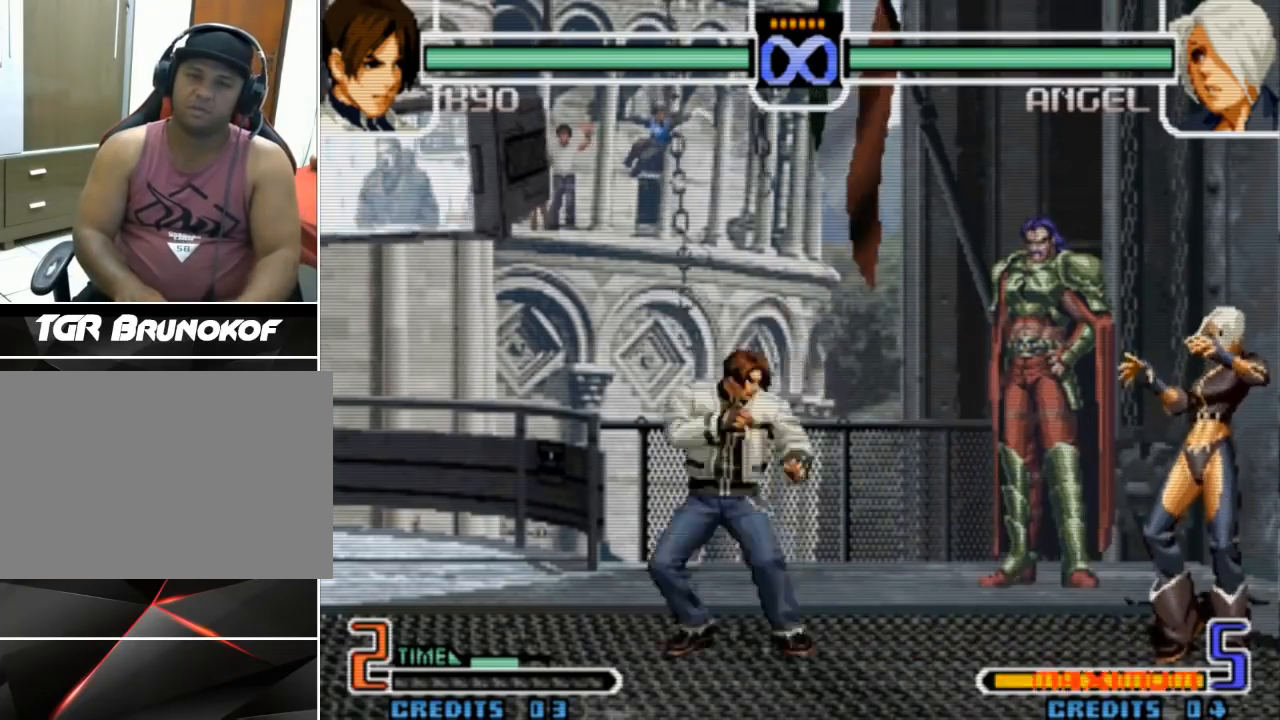
{"dt_ms": 500, "buttons": [], "left_stick": "center", "events": [[100, "left_stick", "right"], [267, "left_stick", "center"]]}
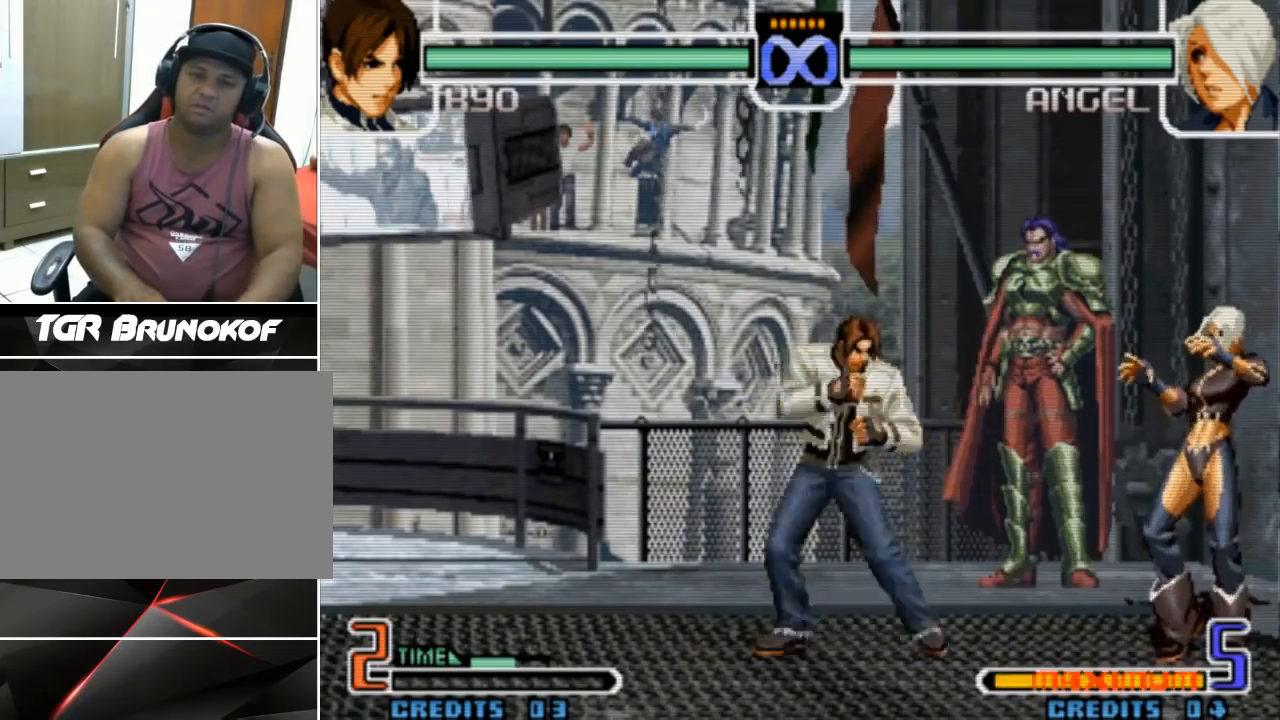
{"dt_ms": 500, "buttons": [], "left_stick": "center", "events": []}
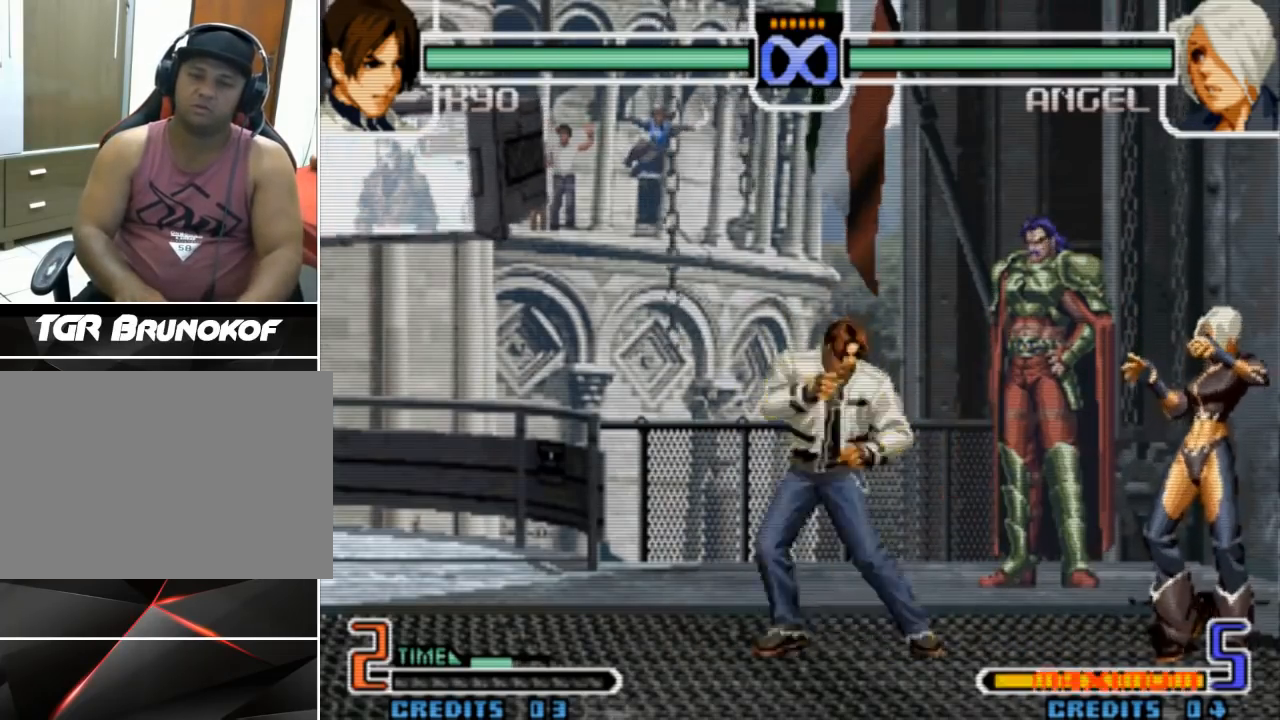
{"dt_ms": 500, "buttons": [], "left_stick": "right", "events": [[267, "left_stick", "right"]]}
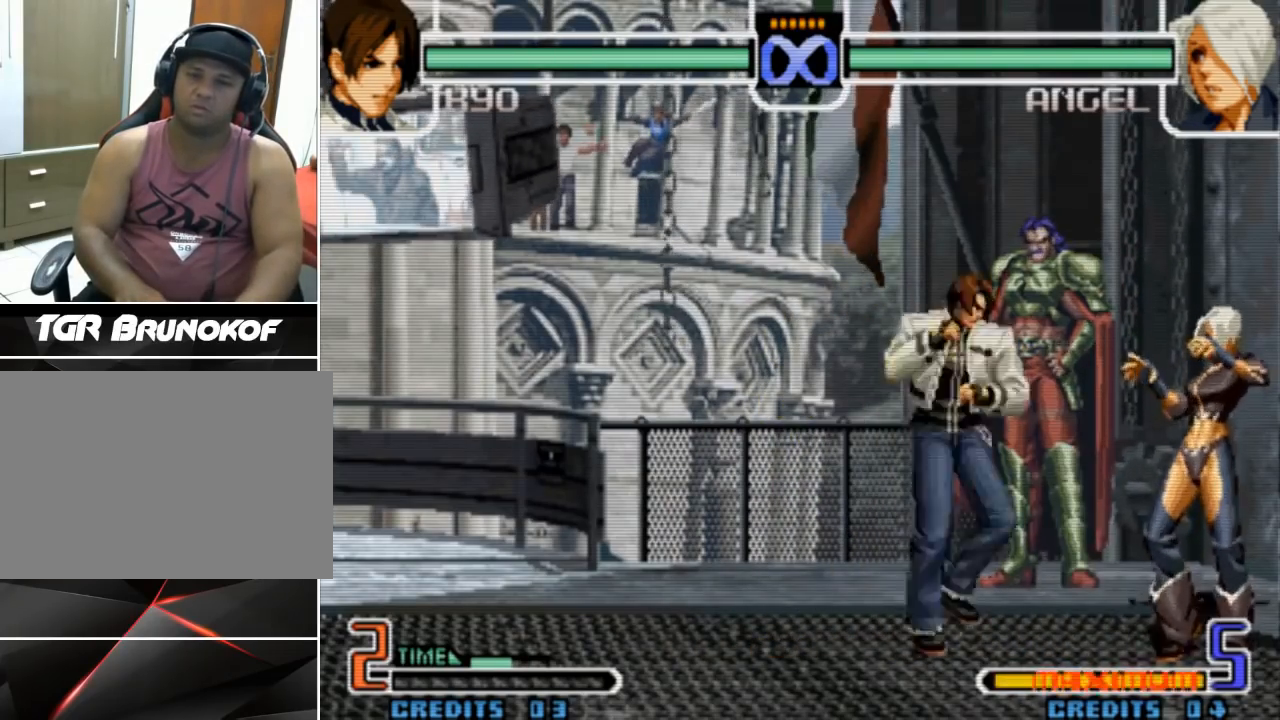
{"dt_ms": 500, "buttons": [], "left_stick": "down", "events": [[167, "left_stick", "center"], [333, "left_stick", "right"], [467, "left_stick", "down"]]}
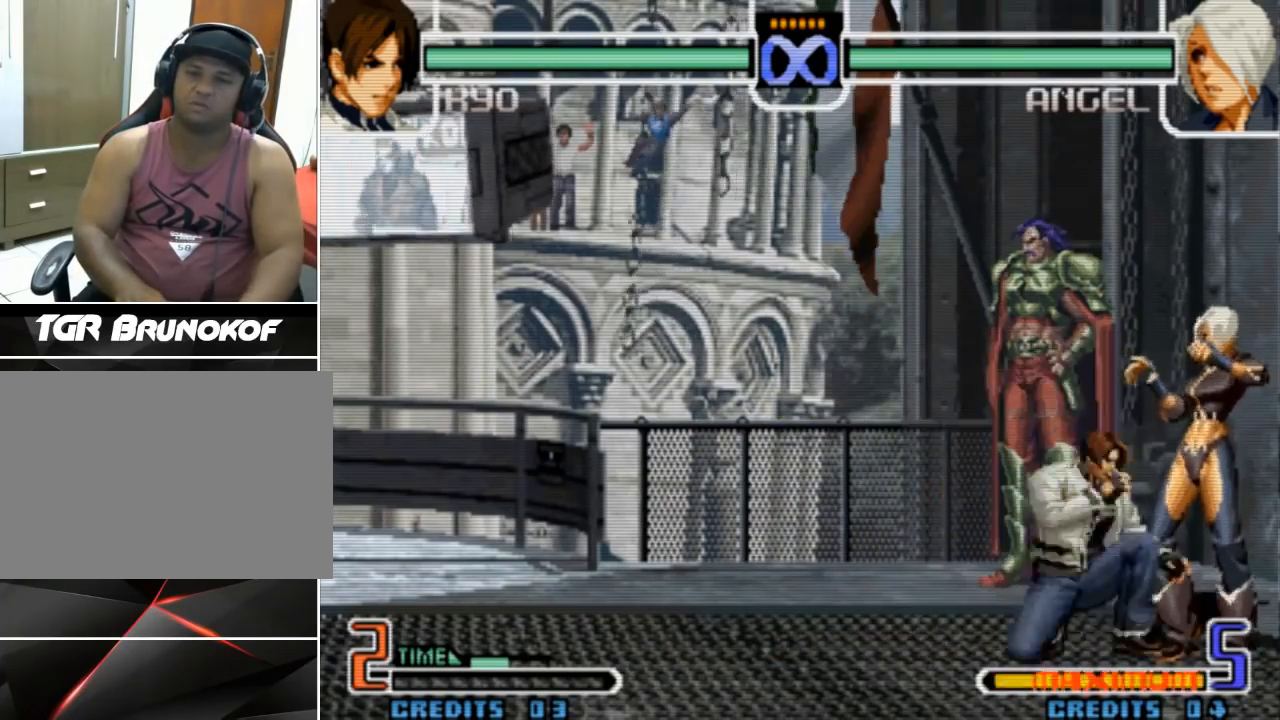
{"dt_ms": 500, "buttons": ["CROSS", "L1"], "left_stick": "center", "events": [[33, "left_stick", "left"], [67, "SQUARE", "down"], [167, "SQUARE", "up"], [267, "left_stick", "down"], [333, "left_stick", "right"], [367, "CROSS", "down"], [367, "L1", "down"], [500, "left_stick", "center"]]}
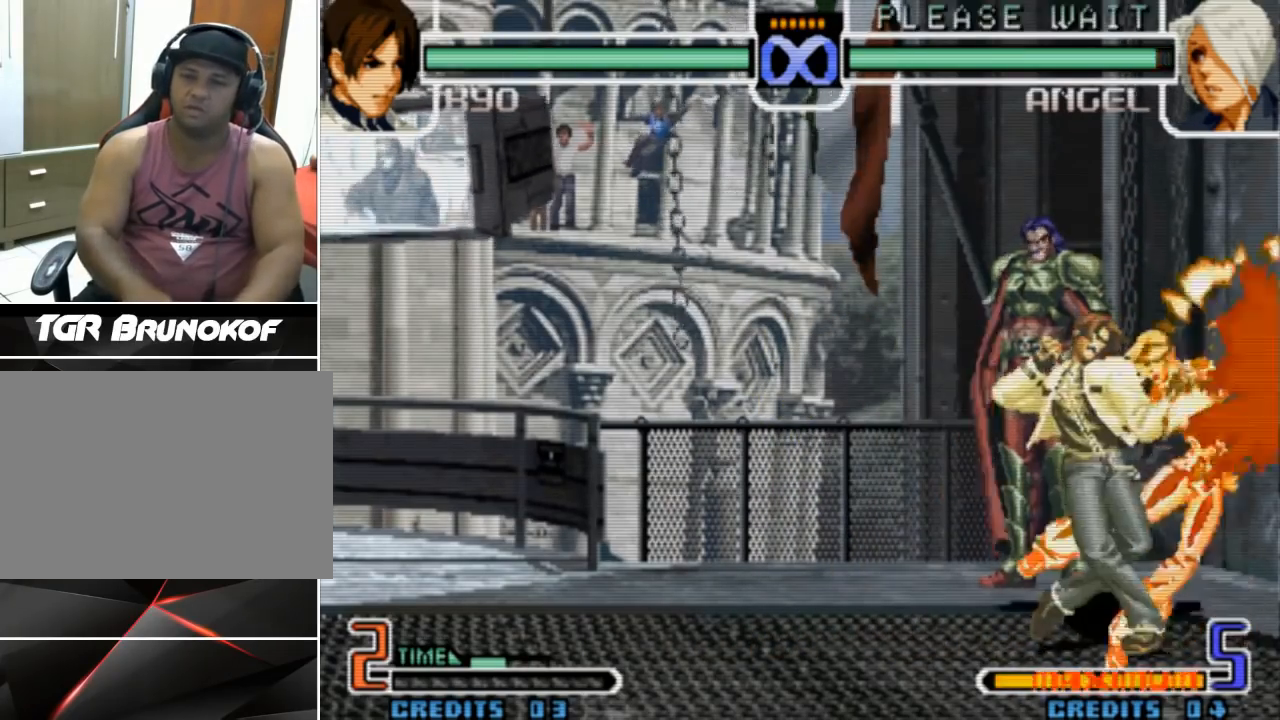
{"dt_ms": 500, "buttons": [], "left_stick": "center", "events": [[67, "CROSS", "up"], [67, "L1", "up"]]}
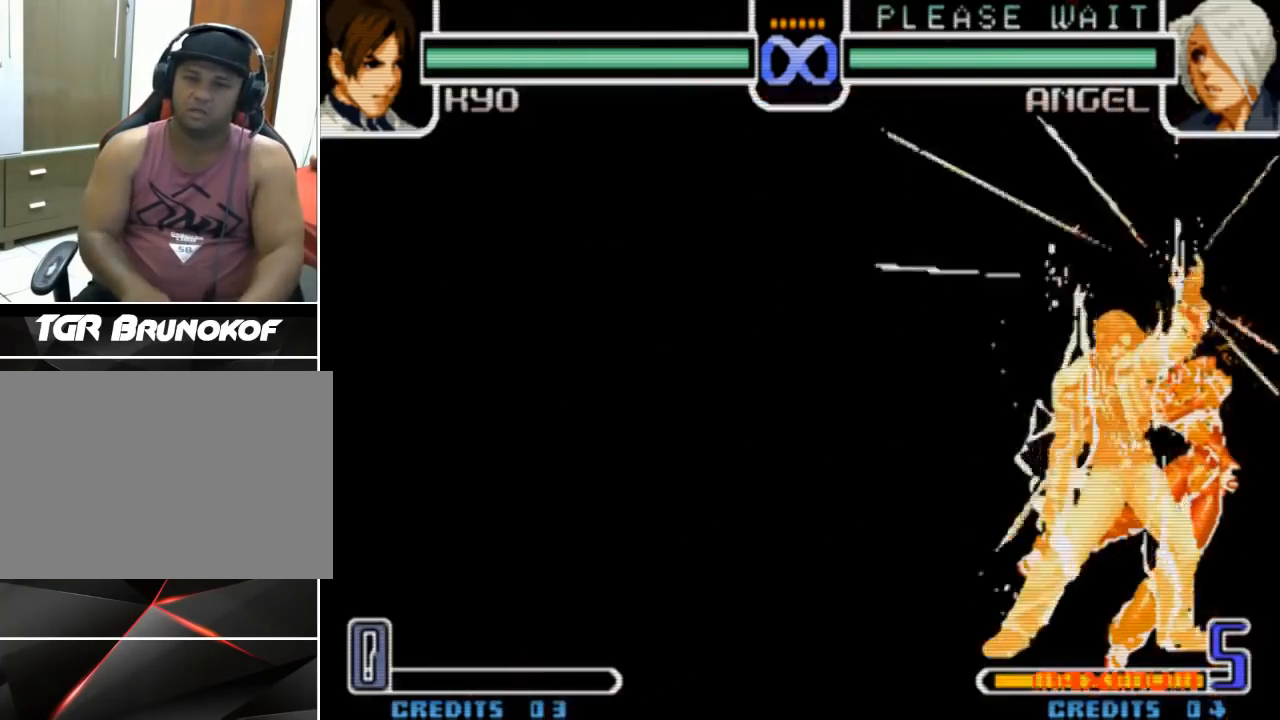
{"dt_ms": 500, "buttons": [], "left_stick": "center", "events": []}
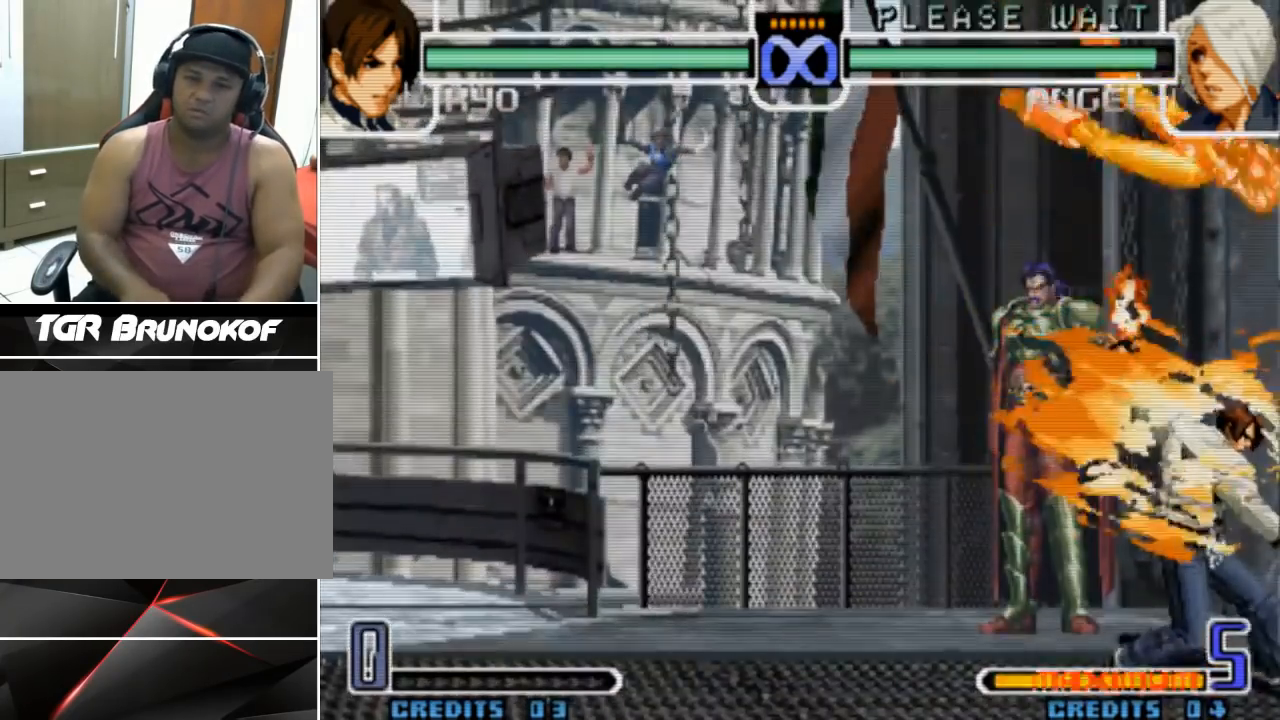
{"dt_ms": 500, "buttons": [], "left_stick": "center", "events": []}
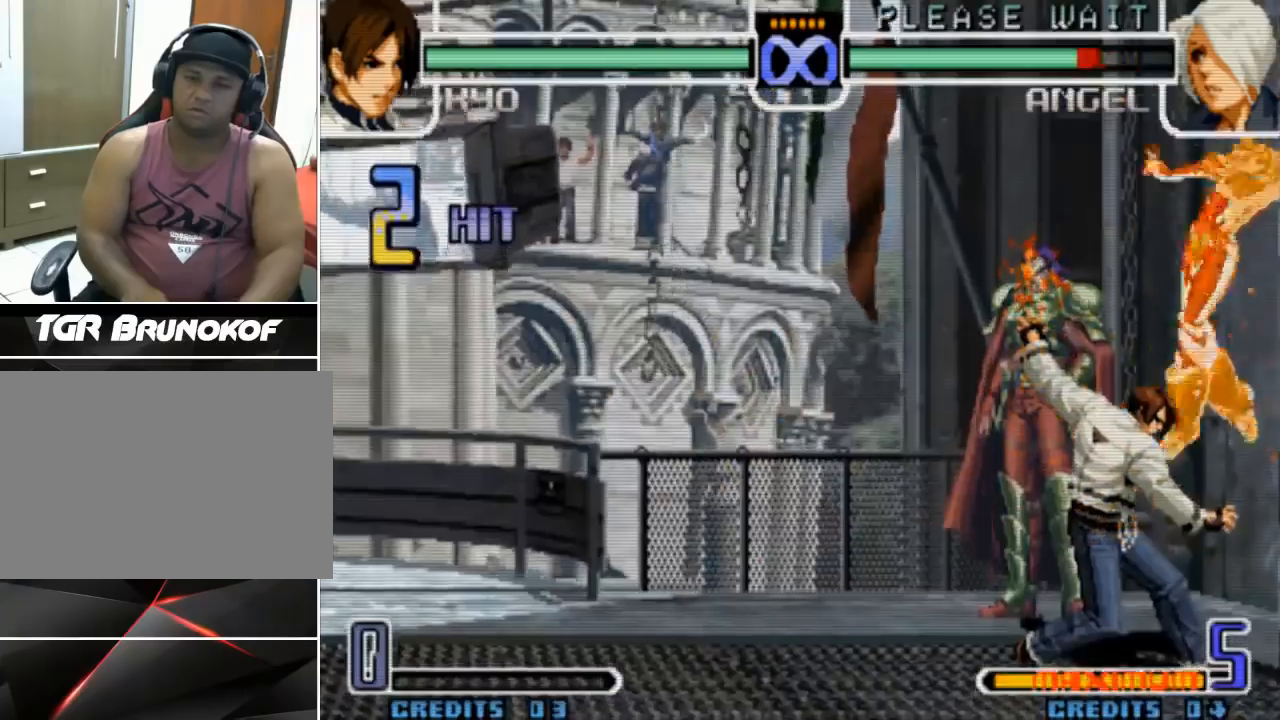
{"dt_ms": 500, "buttons": [], "left_stick": "center"}
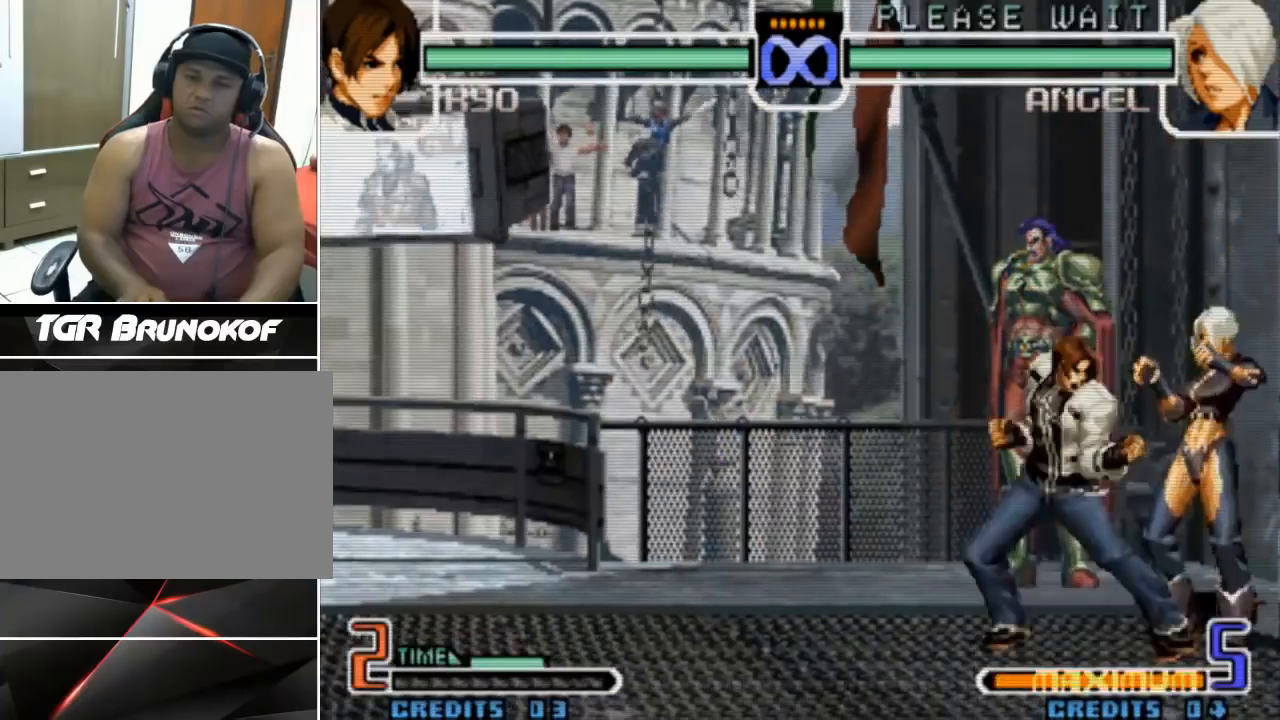
{"dt_ms": 1000, "buttons": [], "left_stick": "center", "events": [[233, "left_stick", "right"], [367, "left_stick", "down"], [433, "left_stick", "left"], [467, "SQUARE", "down"], [600, "SQUARE", "up"], [700, "left_stick", "down"], [767, "left_stick", "right"], [833, "CROSS", "down"], [833, "L1", "down"], [967, "L1", "up"], [967, "left_stick", "center"], [1000, "CROSS", "up"]]}
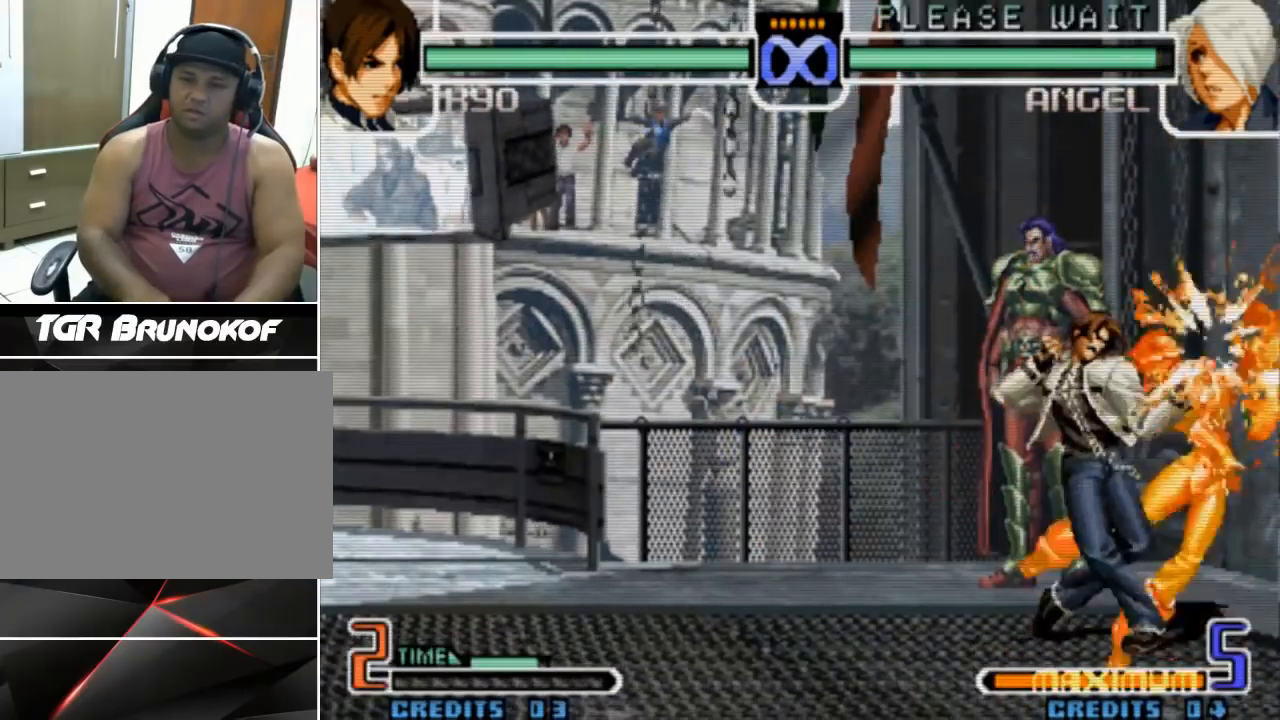
{"dt_ms": 500, "buttons": [], "left_stick": "center", "events": []}
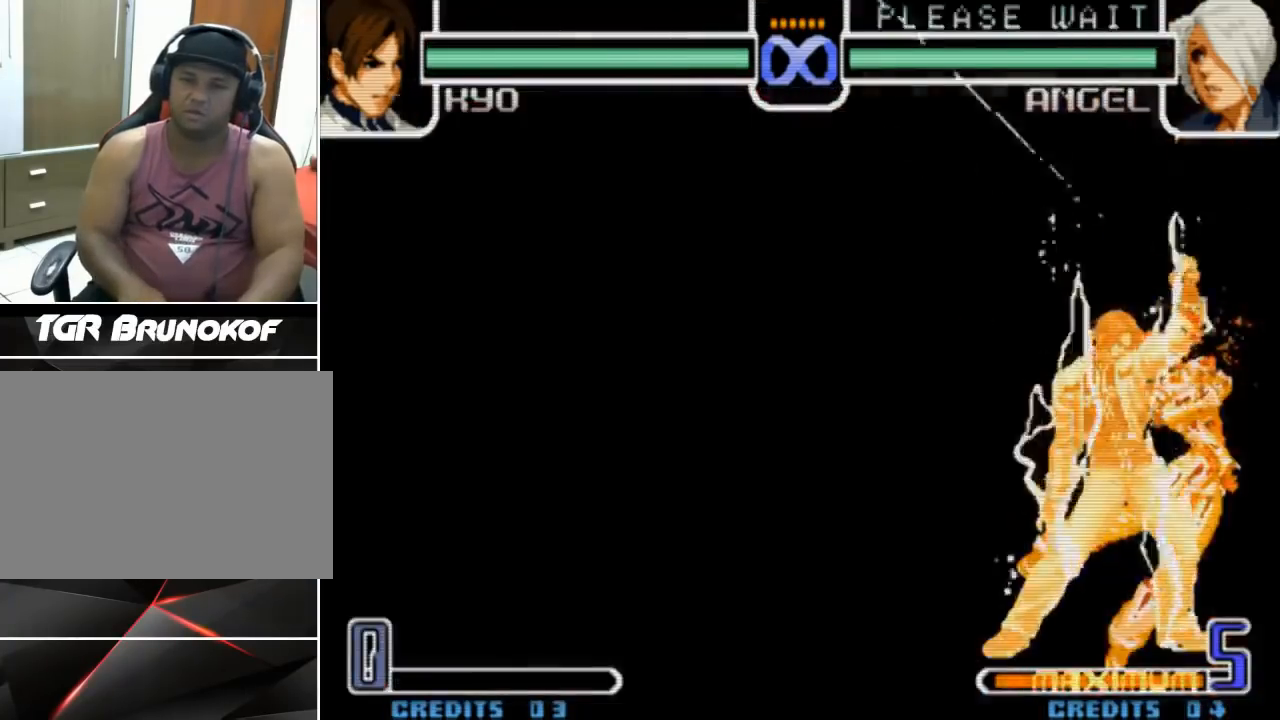
{"dt_ms": 500, "buttons": [], "left_stick": "center", "events": []}